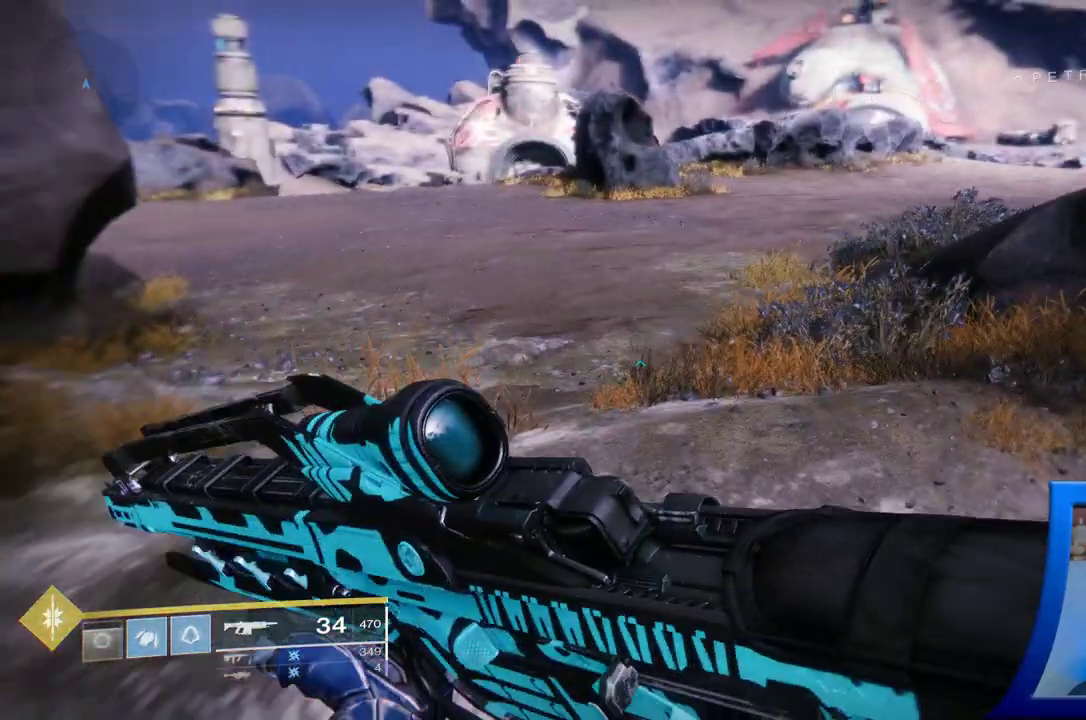
Gameplay with a controller (Xbox layout); each line is a JSON object with the inputs held at the frame after it. "events" lists button and stick changes between this image and that frame as [ms after this image, input, new state], when the widget could be followed in between. Not read: L2.
{"buttons": [], "left_stick": "up", "right_stick": "center", "events": [[17, "right_stick", "center"], [300, "A", "down"], [450, "A", "up"]]}
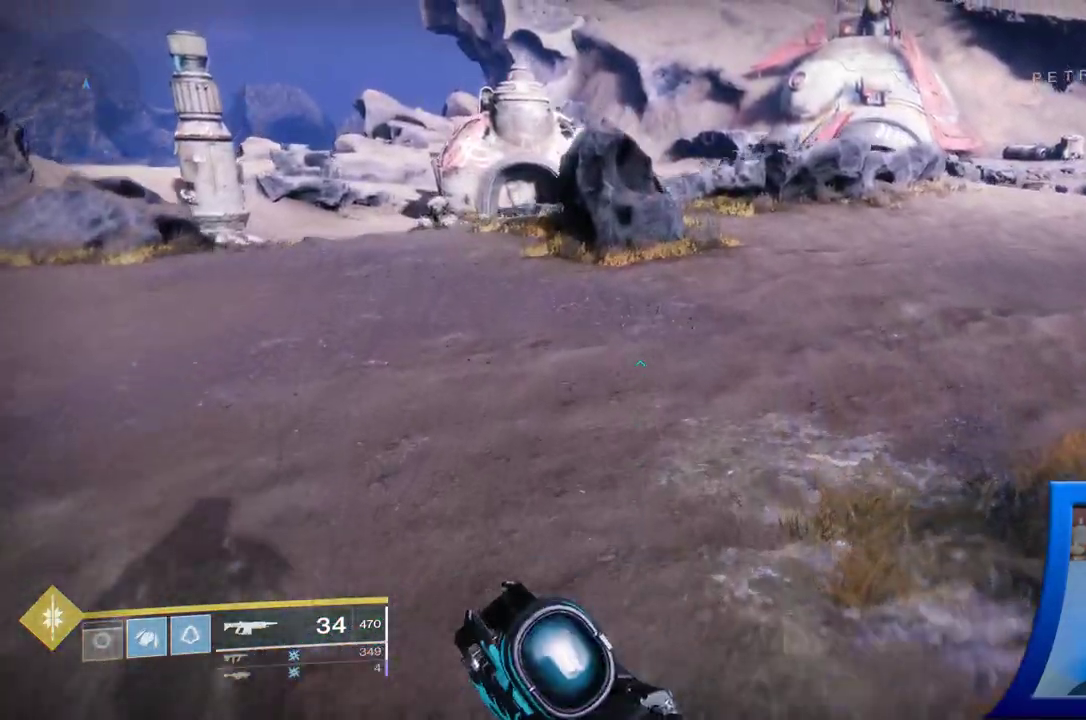
{"buttons": [], "left_stick": "up", "right_stick": "center", "events": [[283, "A", "down"], [500, "A", "up"]]}
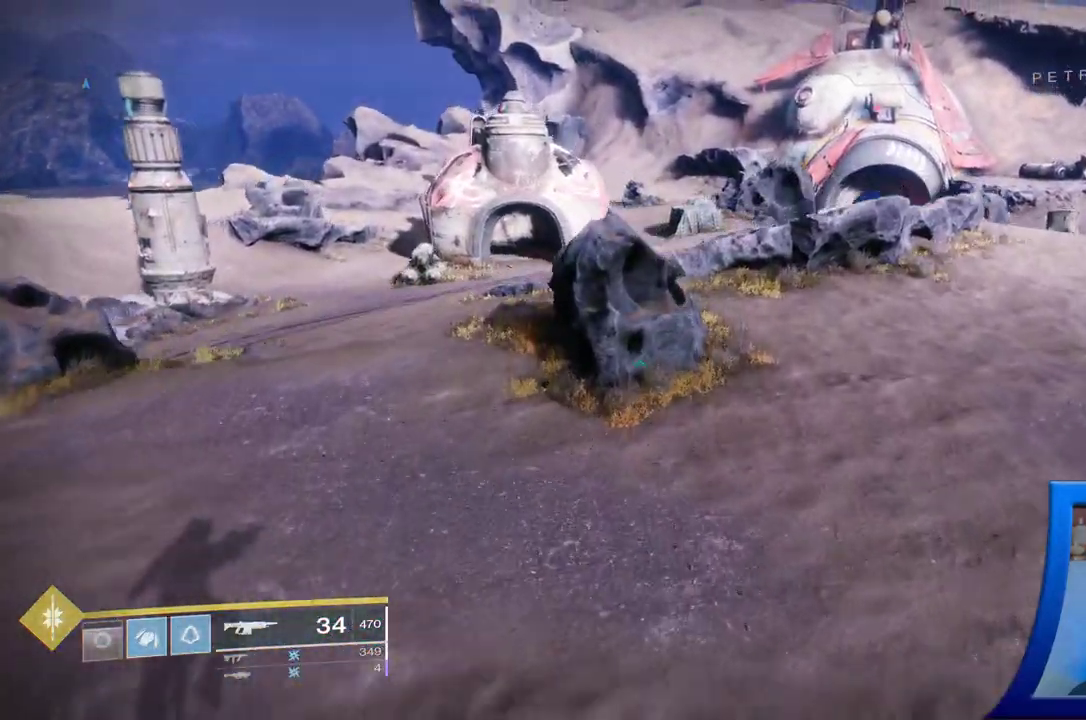
{"buttons": [], "left_stick": "up", "right_stick": "right", "events": [[217, "right_stick", "right"]]}
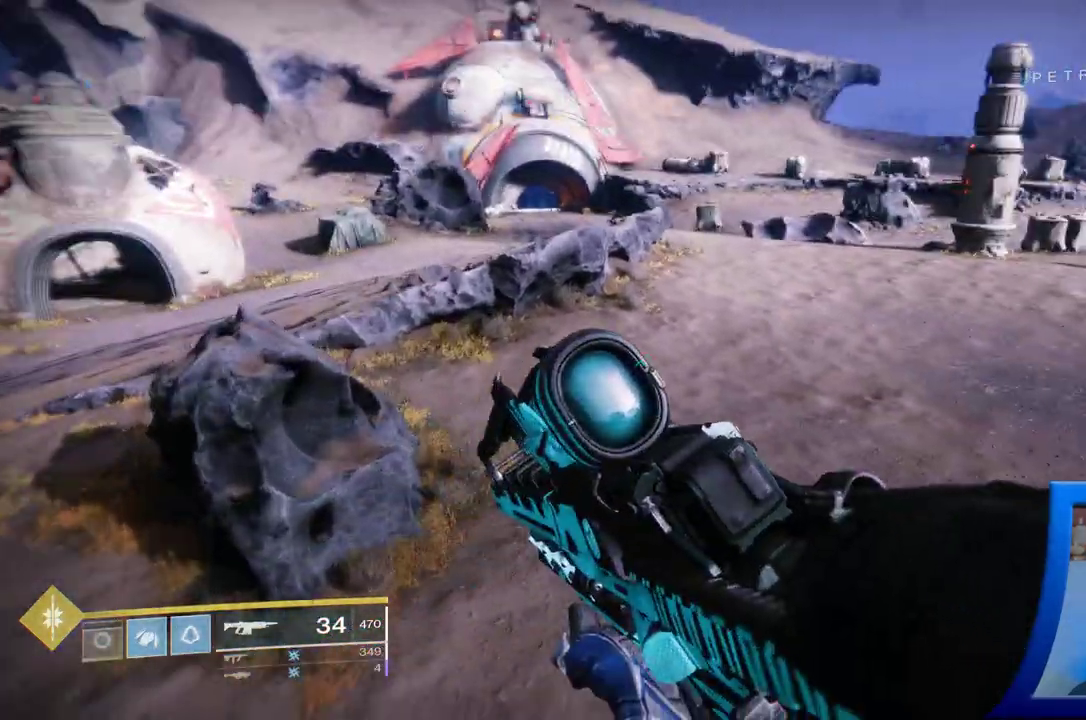
{"buttons": [], "left_stick": "up", "right_stick": "center", "events": [[17, "right_stick", "center"]]}
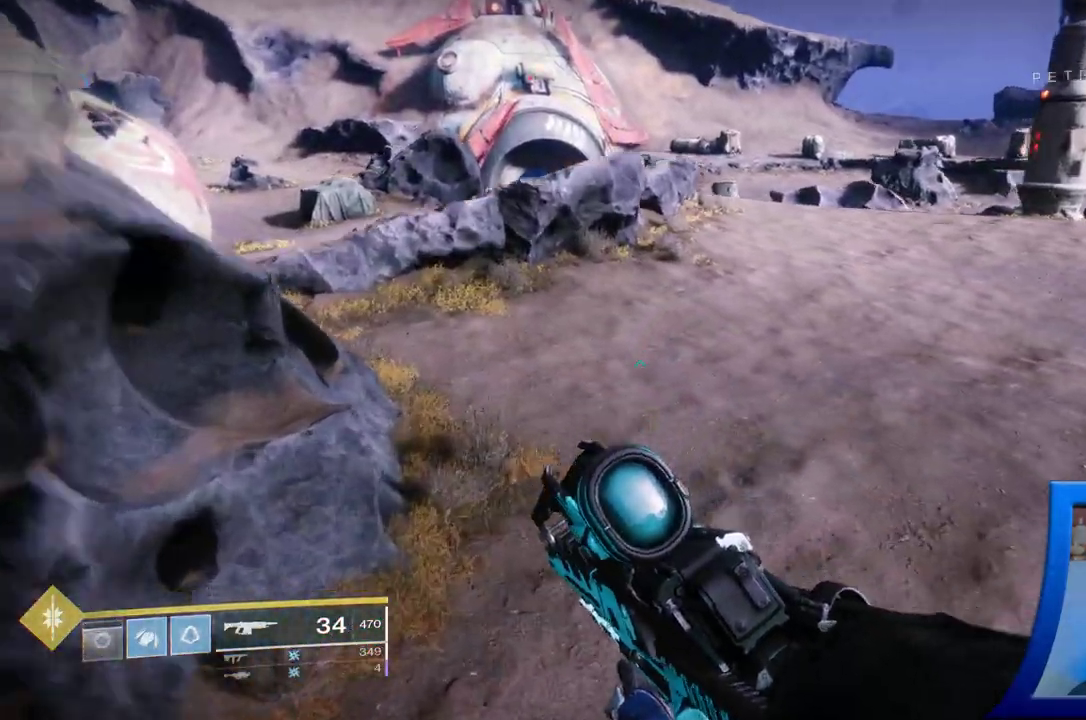
{"buttons": [], "left_stick": "up", "right_stick": "center", "events": []}
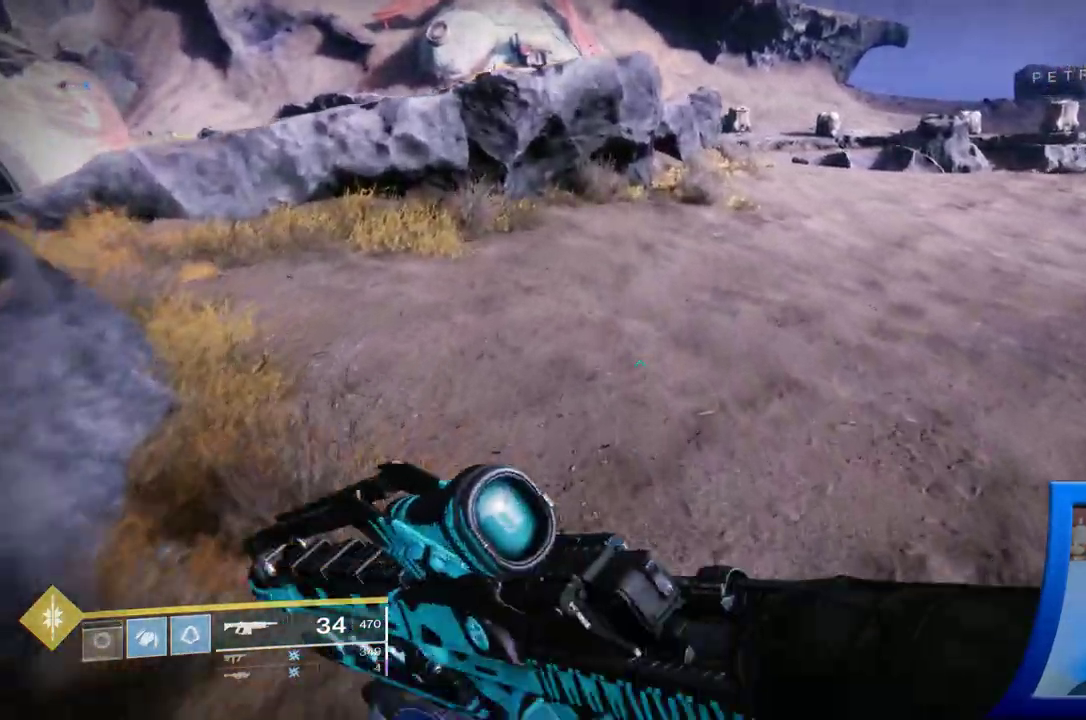
{"buttons": [], "left_stick": "up-left", "right_stick": "center", "events": [[133, "A", "down"], [250, "A", "up"], [350, "left_stick", "up-left"]]}
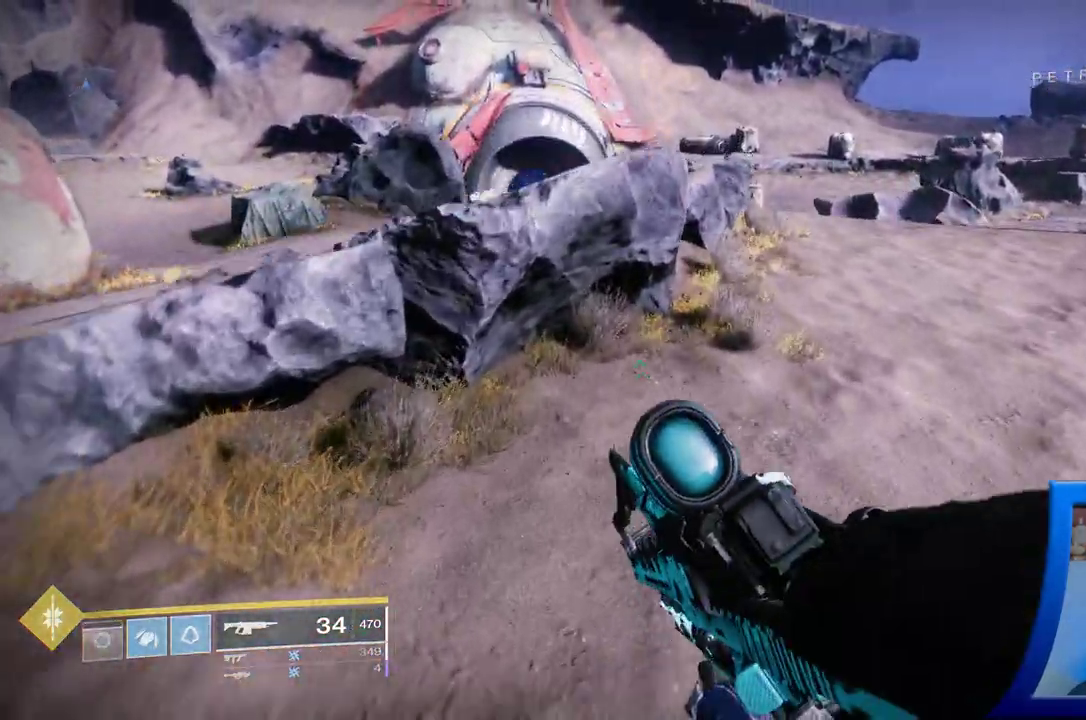
{"buttons": [], "left_stick": "up-left", "right_stick": "center", "events": [[83, "A", "down"], [250, "A", "up"]]}
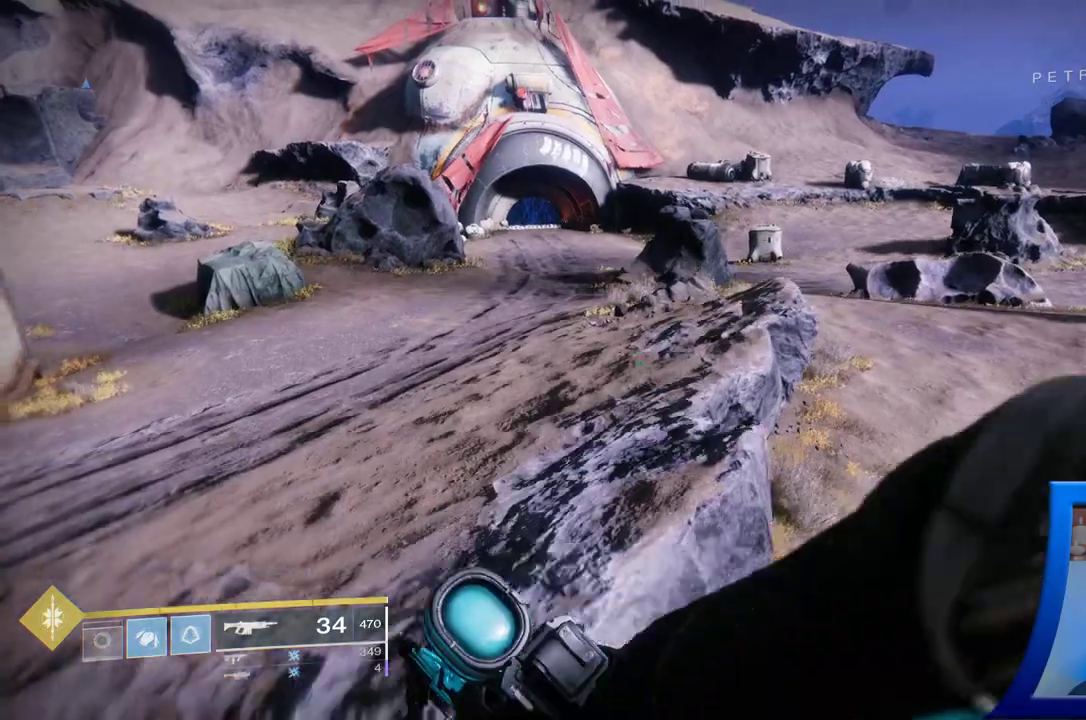
{"buttons": [], "left_stick": "up-left", "right_stick": "right", "events": [[383, "right_stick", "right"]]}
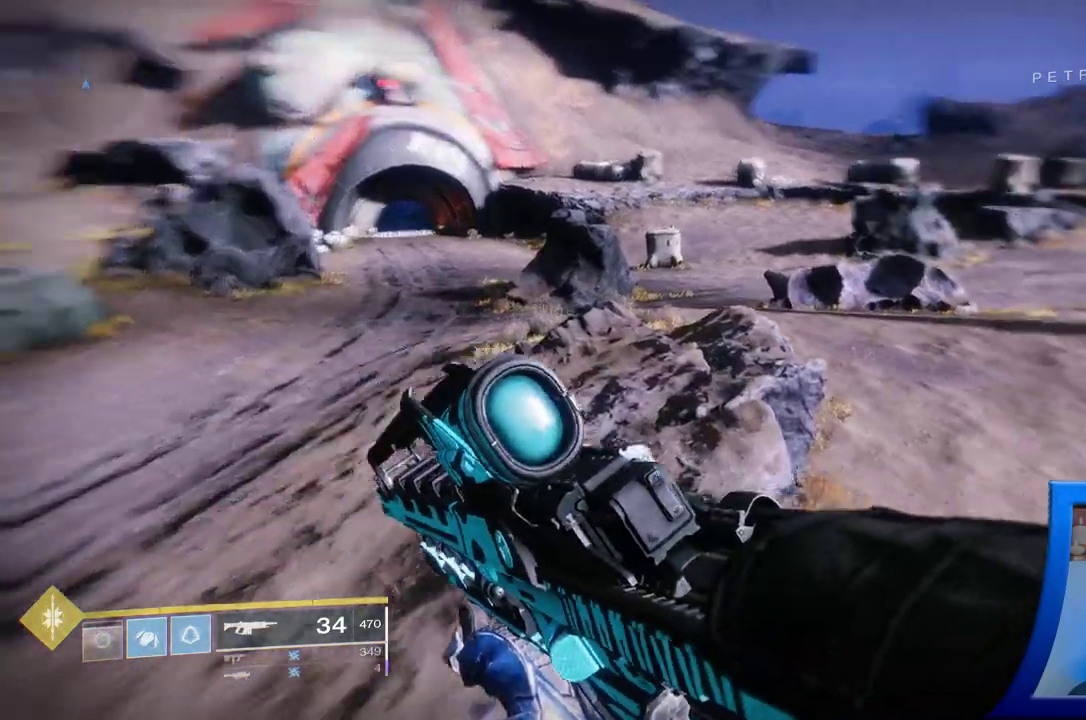
{"buttons": [], "left_stick": "up-left", "right_stick": "right", "events": []}
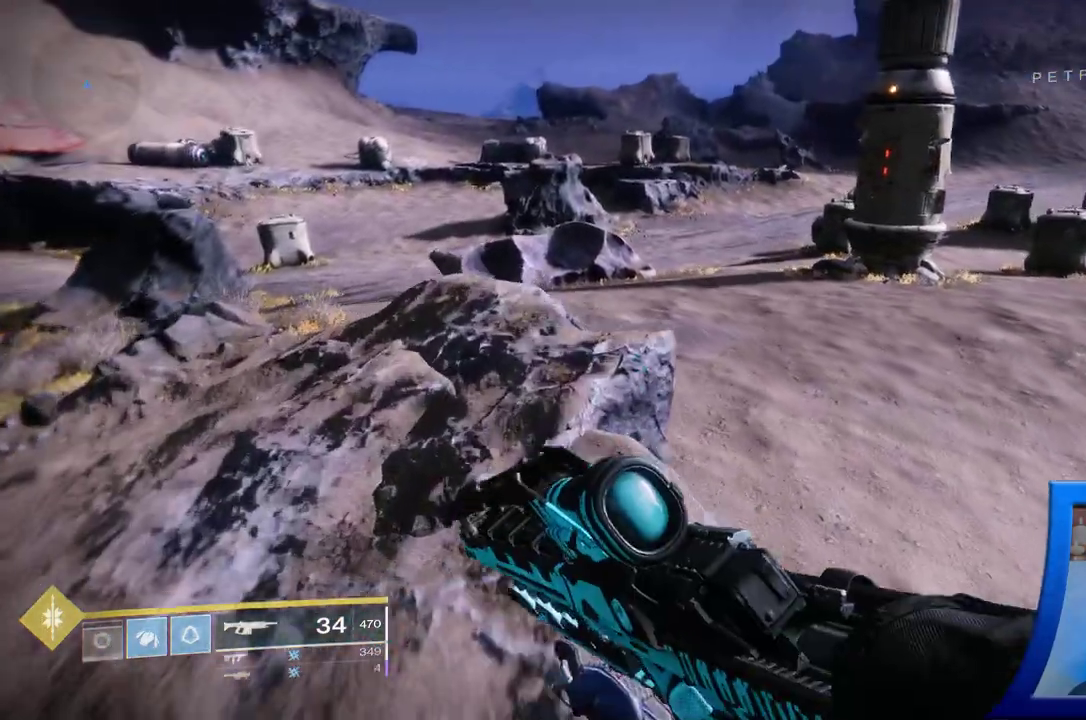
{"buttons": ["A"], "left_stick": "up", "right_stick": "center", "events": [[350, "right_stick", "center"], [450, "left_stick", "up"], [467, "A", "down"]]}
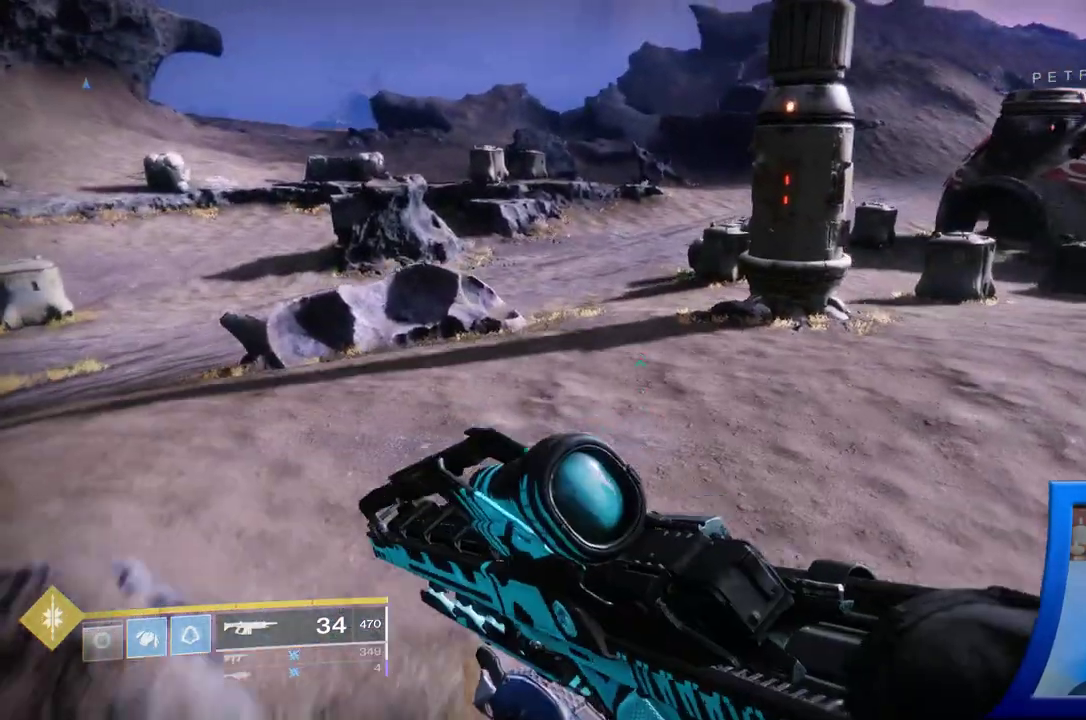
{"buttons": [], "left_stick": "up", "right_stick": "right", "events": [[133, "A", "up"], [317, "right_stick", "right"]]}
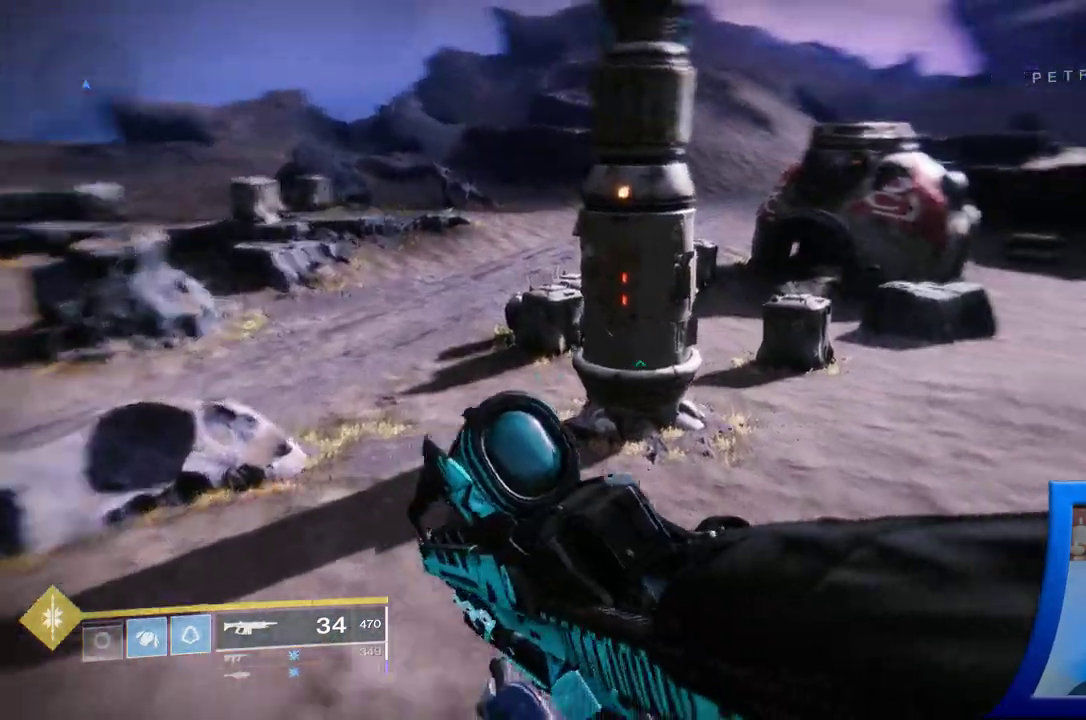
{"buttons": [], "left_stick": "up", "right_stick": "center"}